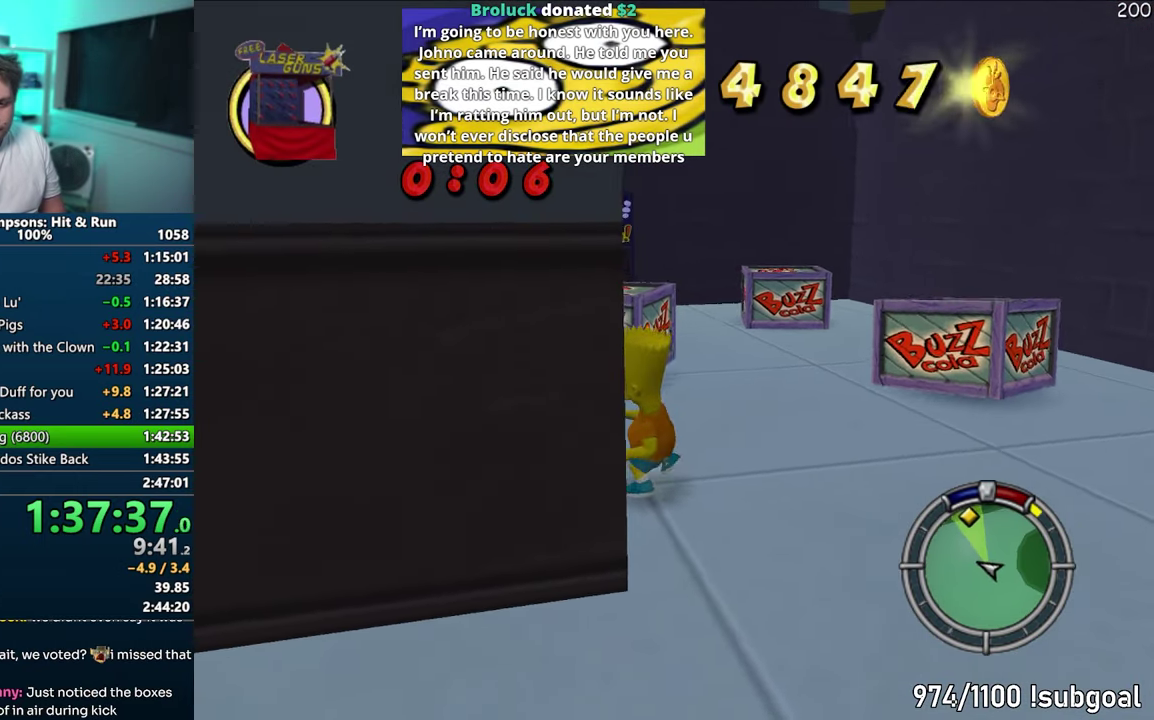
Gameplay with a controller (PlayStation layout); each line is a JSON object with the inputs held at the frame after it. "button_events" lists button changes between this image and that frame as [ms after this image, input, new state], when the widget could be followed in between (sticks are given only as held states). This overlay highlights the sticks when they move; stick clicks (L3) are not distinguishable. Not read: L3 R3.
{"buttons": [], "left_stick": "up-right", "button_events": [[100, "CROSS", "up"]]}
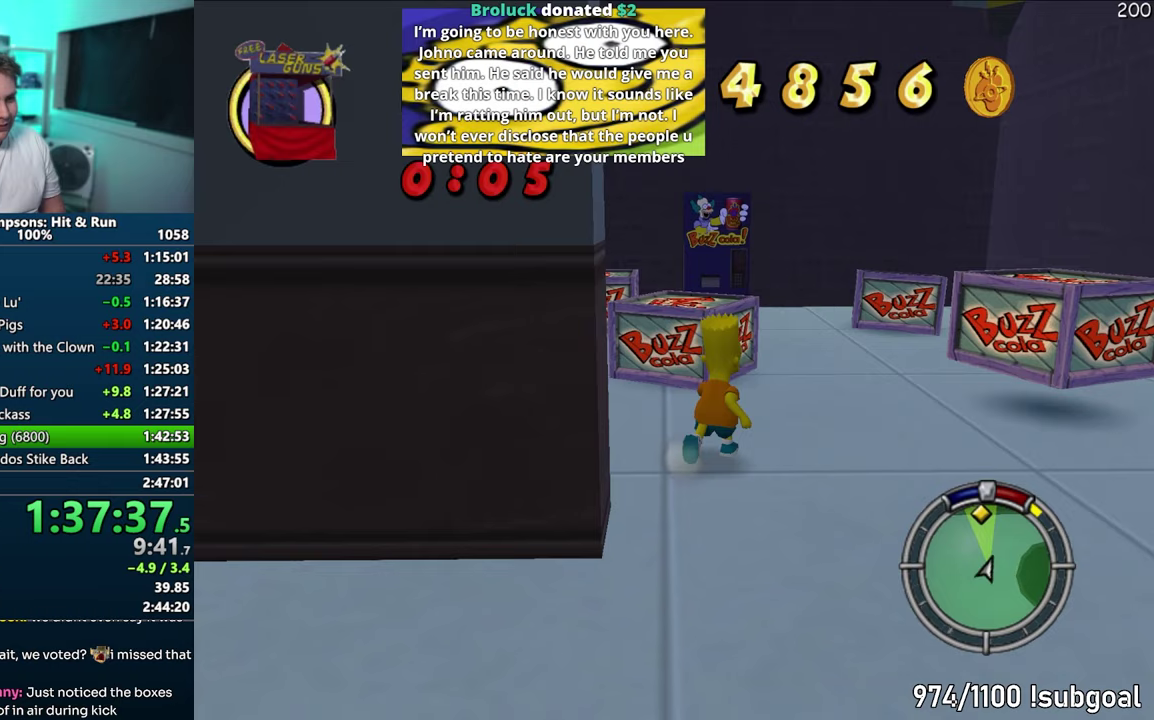
{"buttons": [], "left_stick": "up", "button_events": [[17, "SQUARE", "down"], [183, "CROSS", "down"], [300, "CROSS", "up"], [350, "SQUARE", "up"]]}
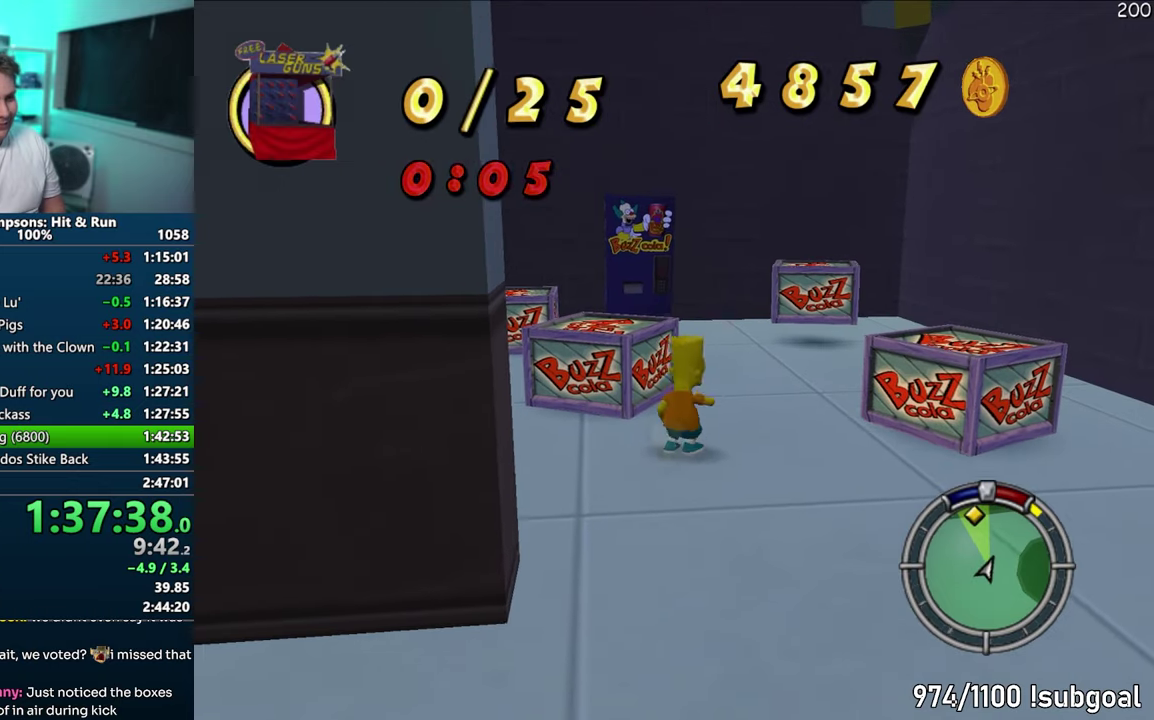
{"buttons": [], "left_stick": "right", "button_events": [[150, "CROSS", "down"], [283, "CROSS", "up"]]}
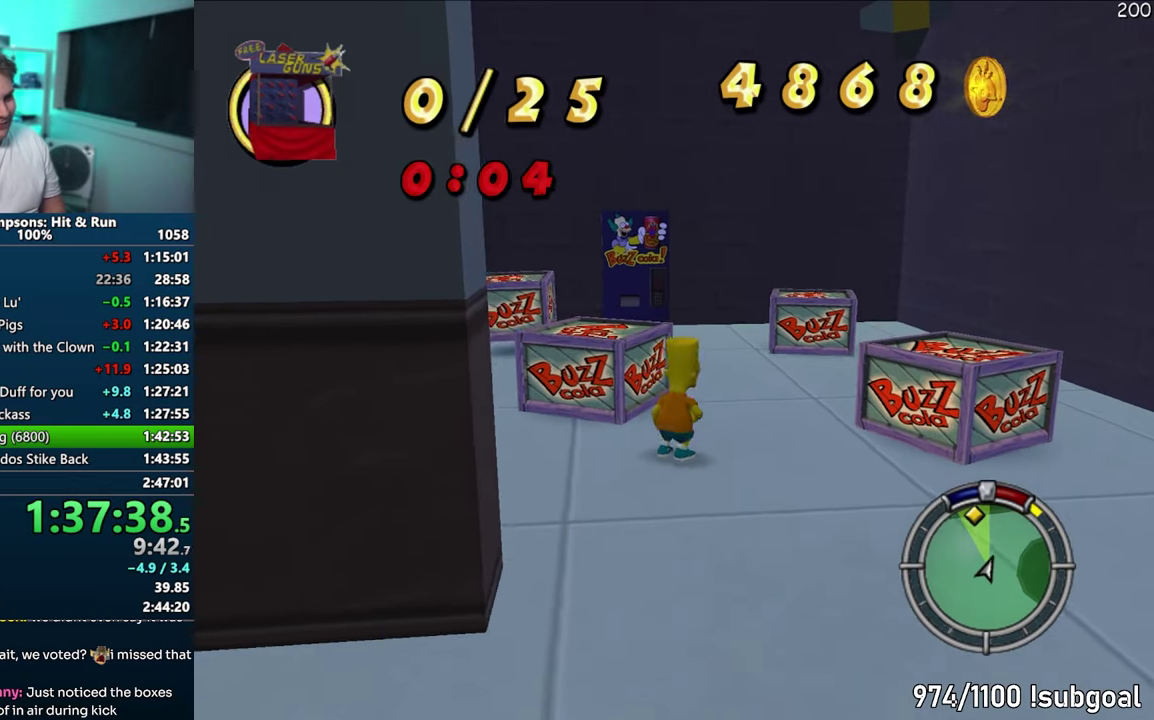
{"buttons": [], "left_stick": "up-right", "button_events": [[167, "SQUARE", "down"], [300, "CROSS", "down"], [433, "CROSS", "up"], [483, "SQUARE", "up"]]}
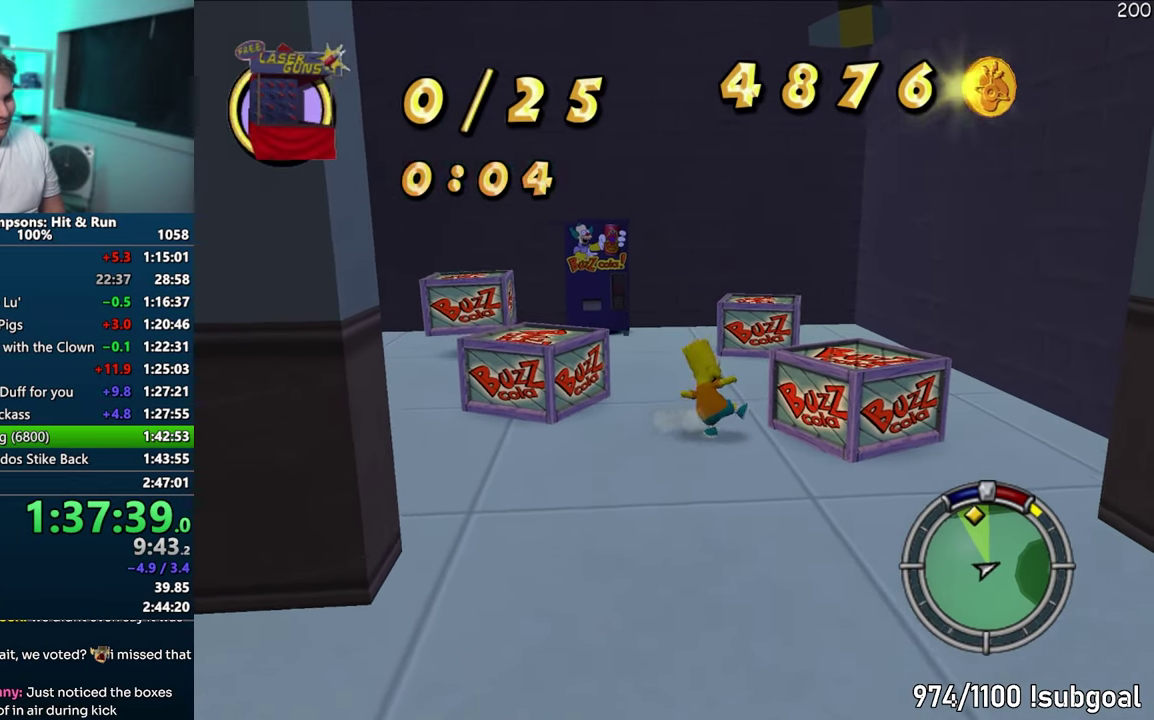
{"buttons": [], "left_stick": "up", "button_events": [[267, "CROSS", "down"], [400, "CROSS", "up"]]}
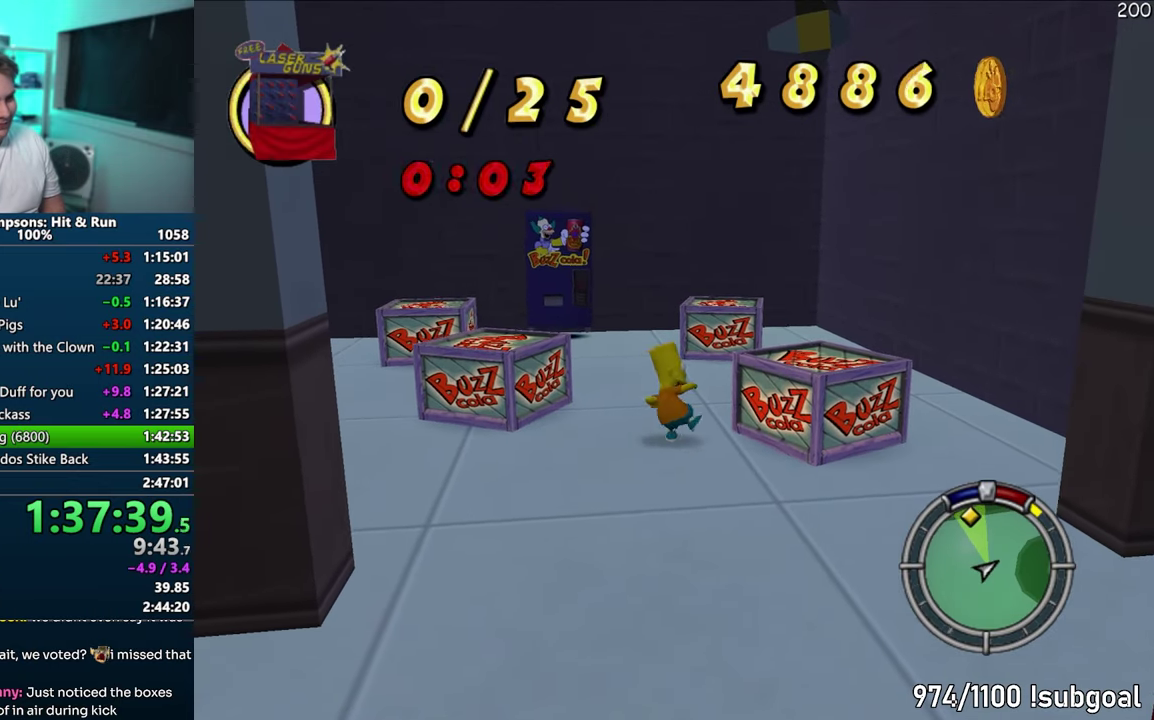
{"buttons": ["SQUARE"], "left_stick": "up-left", "button_events": [[267, "SQUARE", "down"]]}
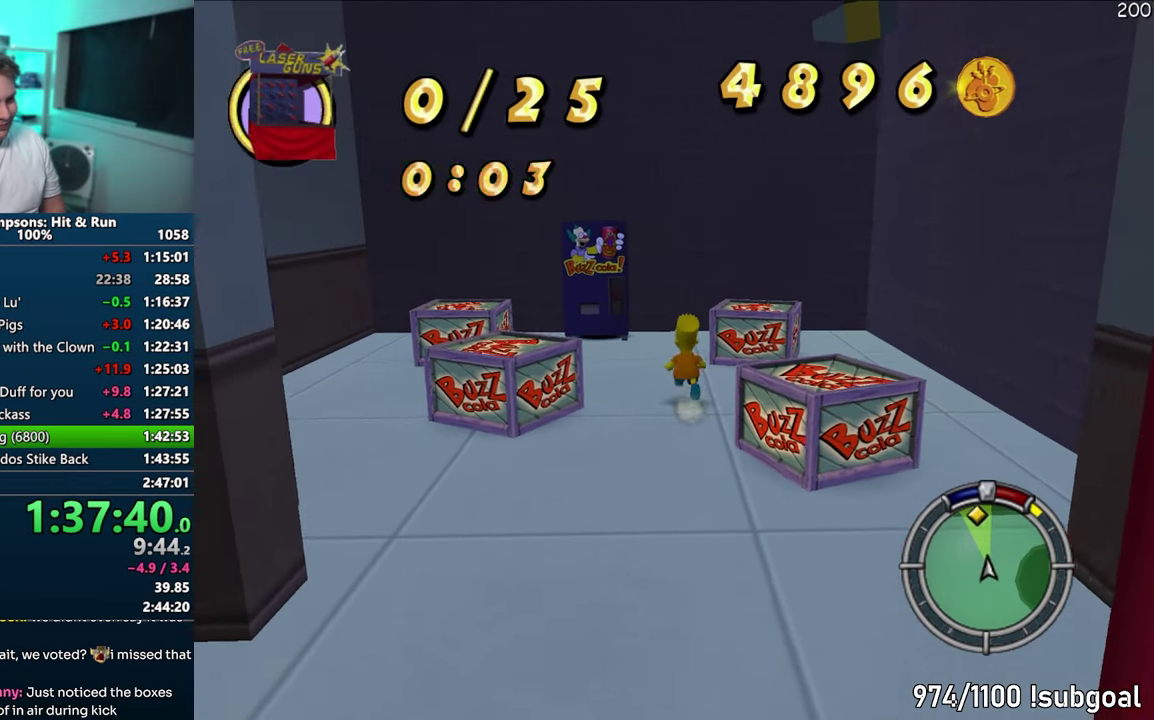
{"buttons": [], "left_stick": "up", "button_events": [[233, "CROSS", "down"], [400, "CROSS", "up"], [400, "SQUARE", "up"]]}
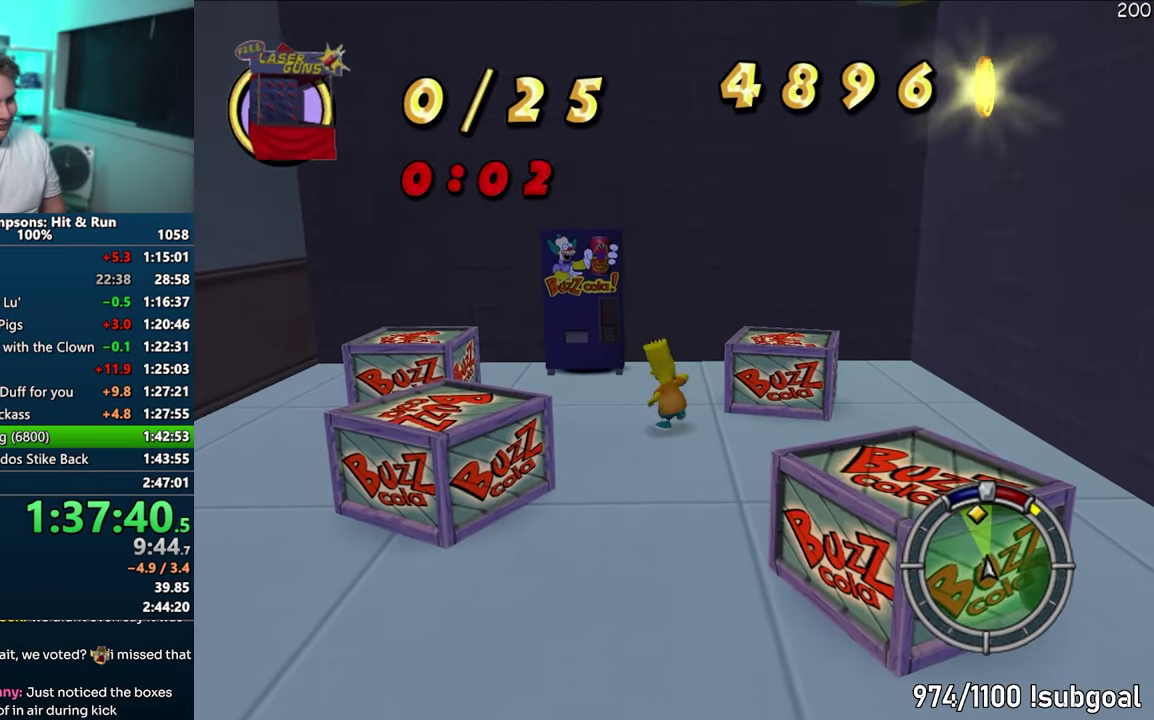
{"buttons": [], "left_stick": "up-left", "button_events": [[217, "CROSS", "down"], [350, "CROSS", "up"]]}